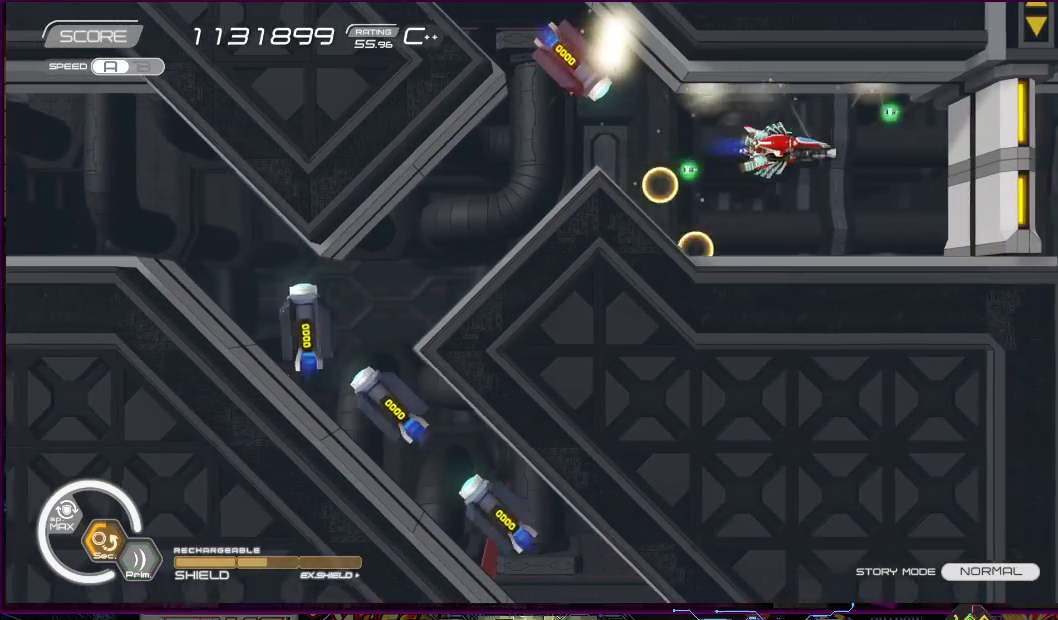
Gameplay with a controller (PlayStation layout); each line is a JSON object with the inputs held at the frame after it. "events" lists button and stick changes between this image and that frame as [ms after this image, input, new state], when the widget could be followed in between. Not read: L3 R3 left_stick.
{"buttons": ["R2"], "right_stick": "center", "events": [[83, "DPAD_LEFT", "up"], [100, "DPAD_DOWN", "up"], [267, "DPAD_LEFT", "down"], [283, "DPAD_DOWN", "down"], [350, "DPAD_DOWN", "up"], [350, "DPAD_LEFT", "up"]]}
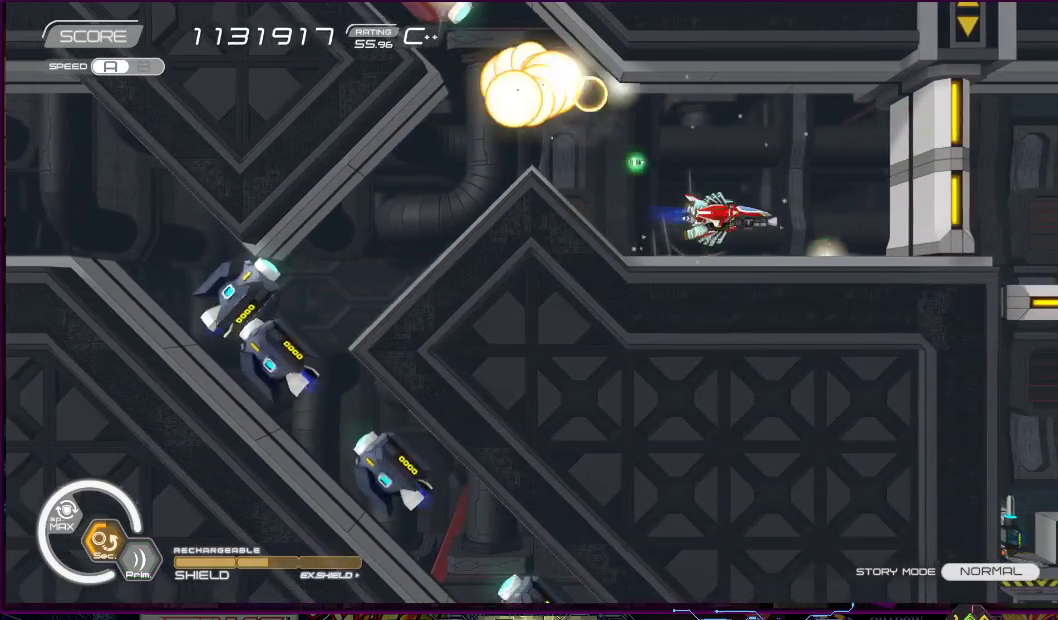
{"buttons": ["R2"], "right_stick": "center", "events": [[67, "DPAD_LEFT", "down"], [133, "DPAD_LEFT", "up"], [300, "DPAD_LEFT", "down"], [333, "DPAD_UP", "down"], [400, "DPAD_LEFT", "up"], [400, "DPAD_UP", "up"]]}
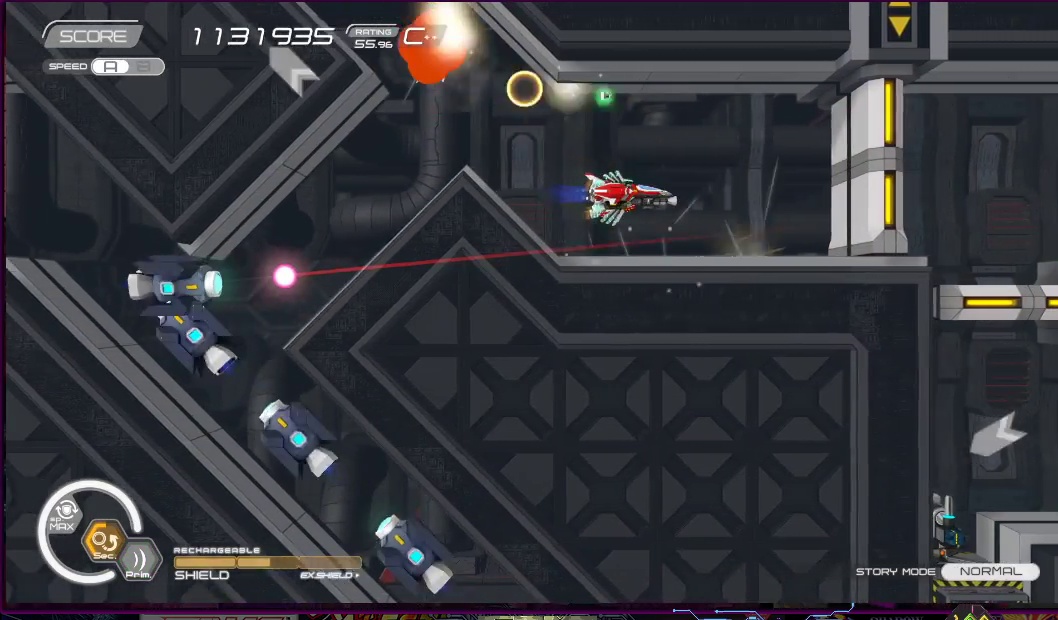
{"buttons": ["R2"], "right_stick": "center", "events": [[83, "DPAD_LEFT", "down"], [83, "DPAD_UP", "down"], [133, "DPAD_LEFT", "up"], [167, "DPAD_UP", "up"]]}
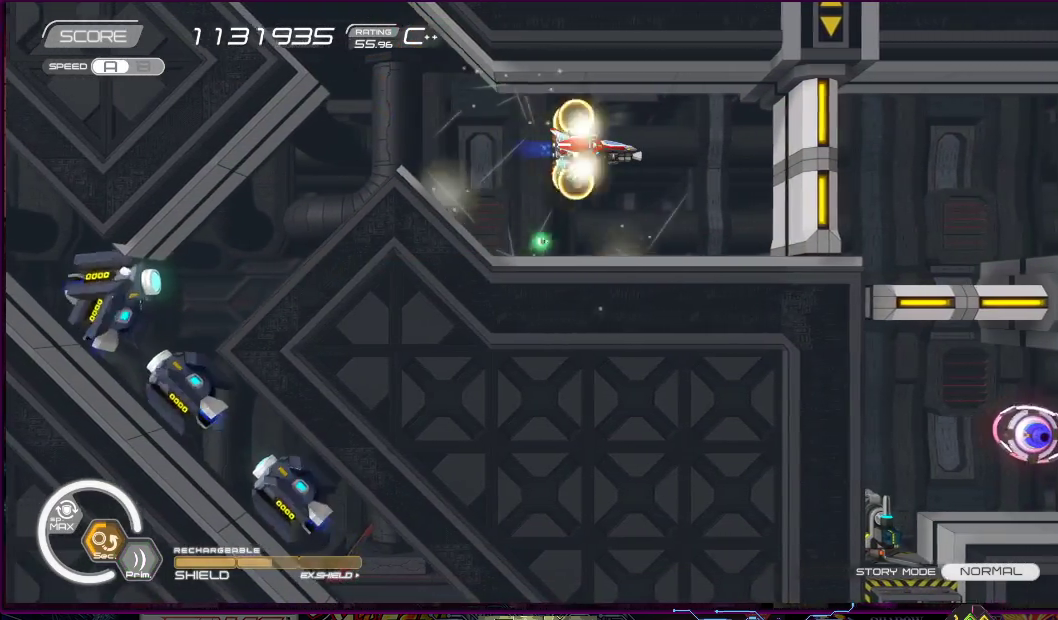
{"buttons": ["R2"], "right_stick": "center", "events": [[233, "DPAD_LEFT", "down"], [333, "DPAD_LEFT", "up"]]}
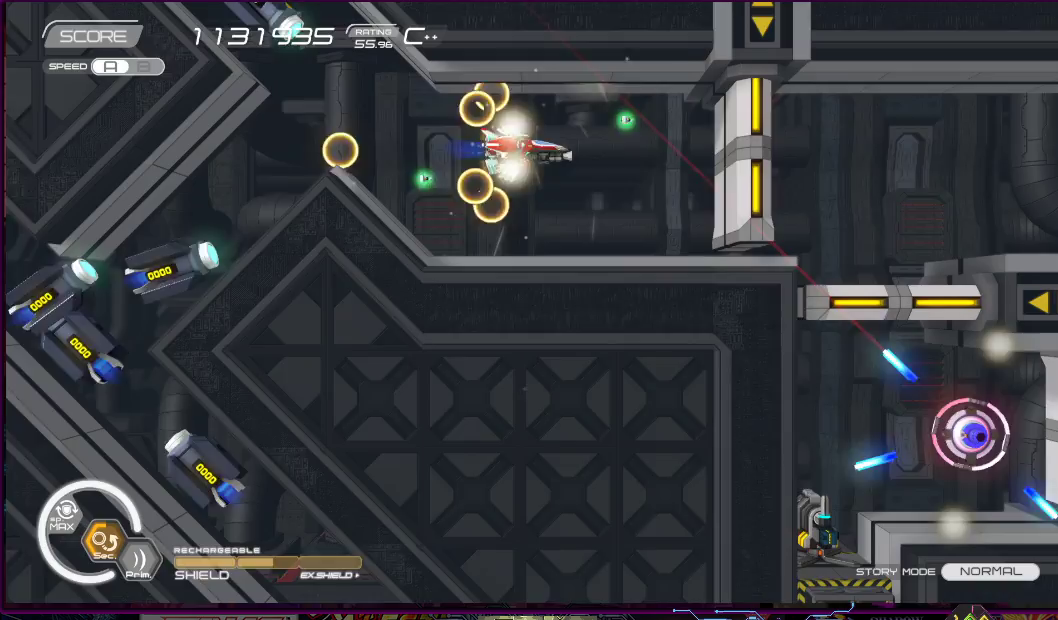
{"buttons": ["R2"], "right_stick": "center", "events": [[50, "DPAD_DOWN", "down"], [50, "DPAD_RIGHT", "down"], [100, "DPAD_DOWN", "up"], [100, "DPAD_RIGHT", "up"]]}
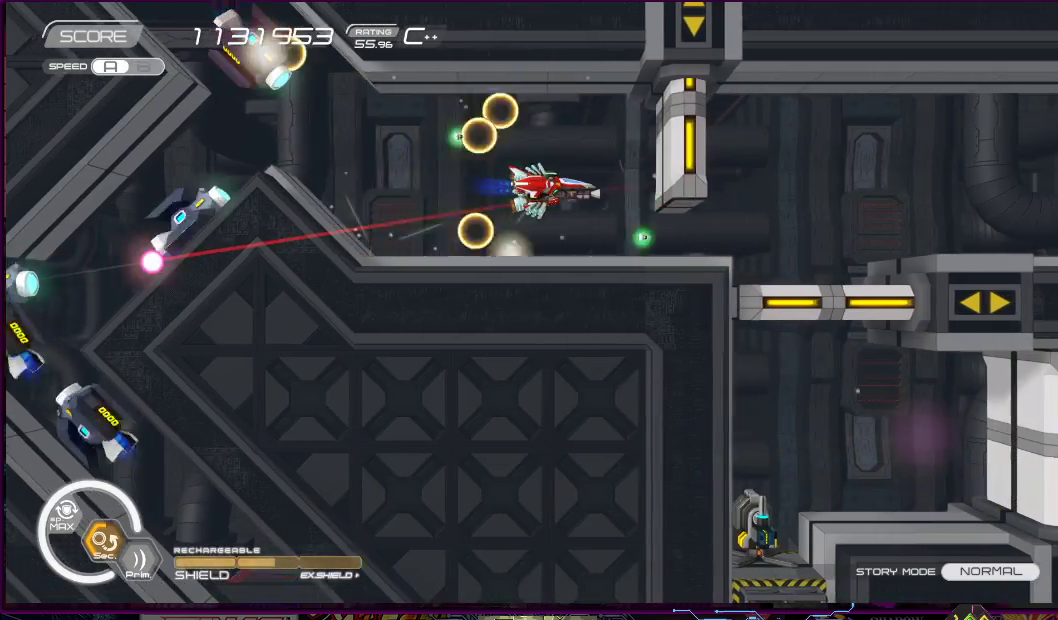
{"buttons": ["R2"], "right_stick": "center", "events": [[50, "DPAD_DOWN", "down"], [50, "DPAD_RIGHT", "down"], [83, "DPAD_RIGHT", "up"], [117, "DPAD_DOWN", "up"]]}
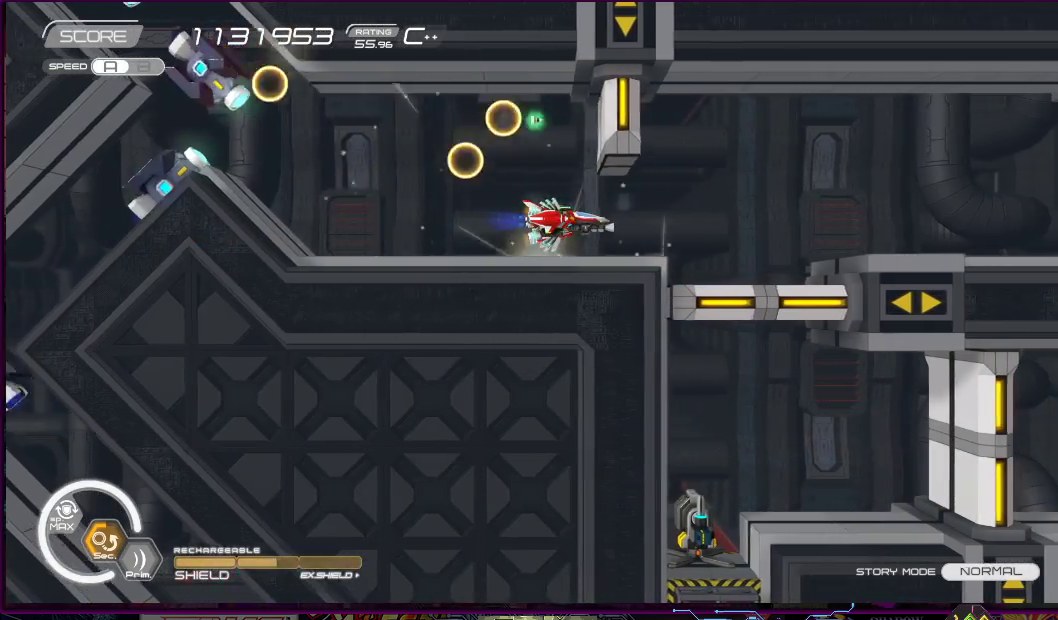
{"buttons": ["R2"], "right_stick": "center", "events": [[100, "DPAD_RIGHT", "down"], [450, "DPAD_RIGHT", "up"]]}
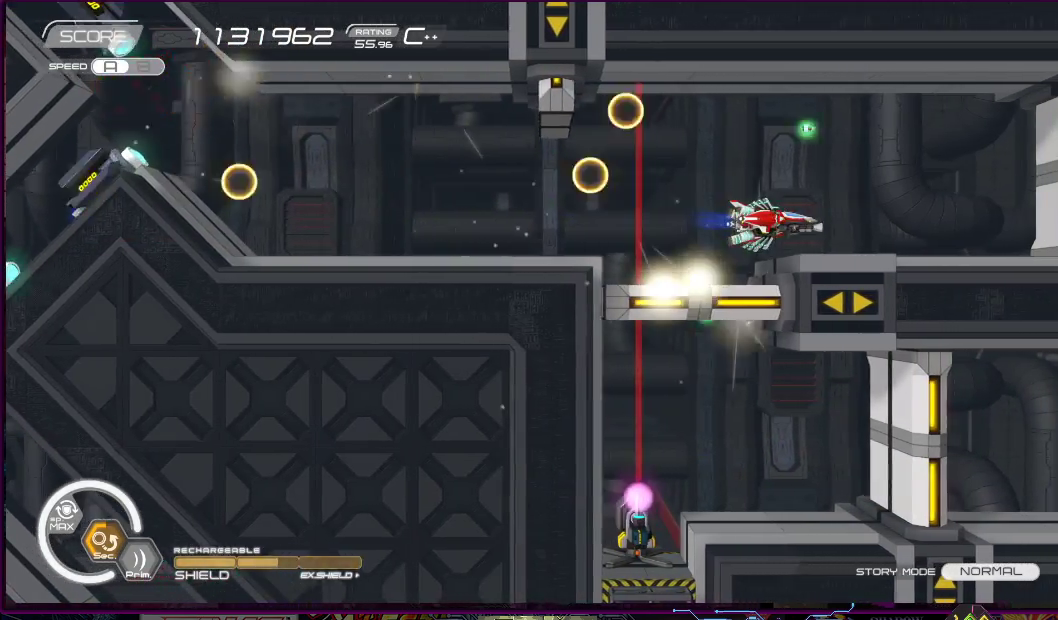
{"buttons": ["R2"], "right_stick": "center", "events": [[217, "DPAD_UP", "down"], [283, "DPAD_UP", "up"]]}
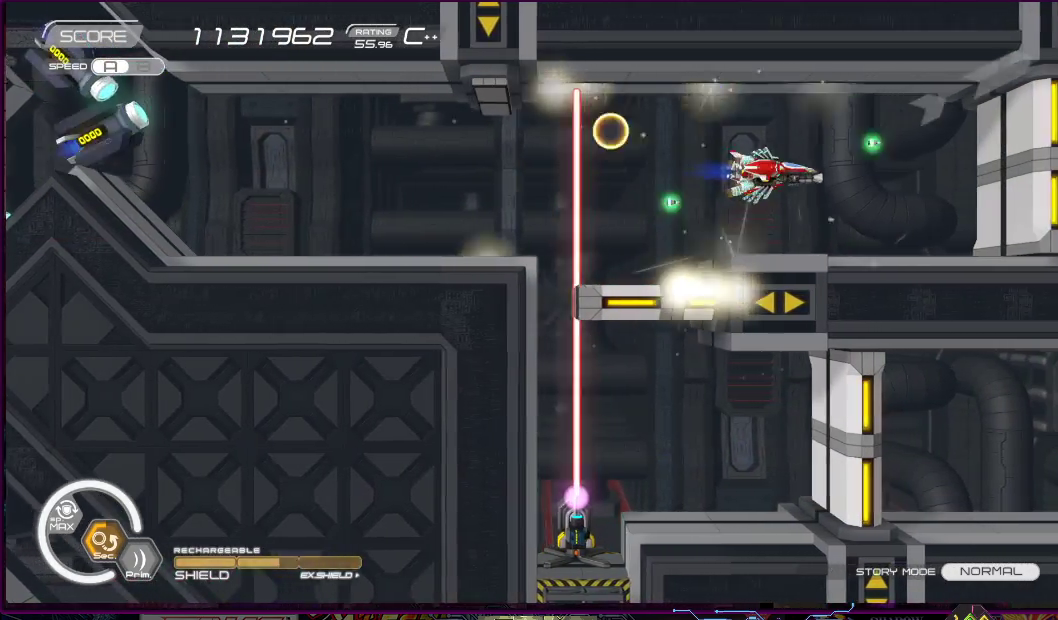
{"buttons": ["R2"], "right_stick": "center", "events": [[67, "DPAD_LEFT", "down"], [183, "DPAD_LEFT", "up"], [333, "DPAD_LEFT", "down"], [433, "DPAD_LEFT", "up"]]}
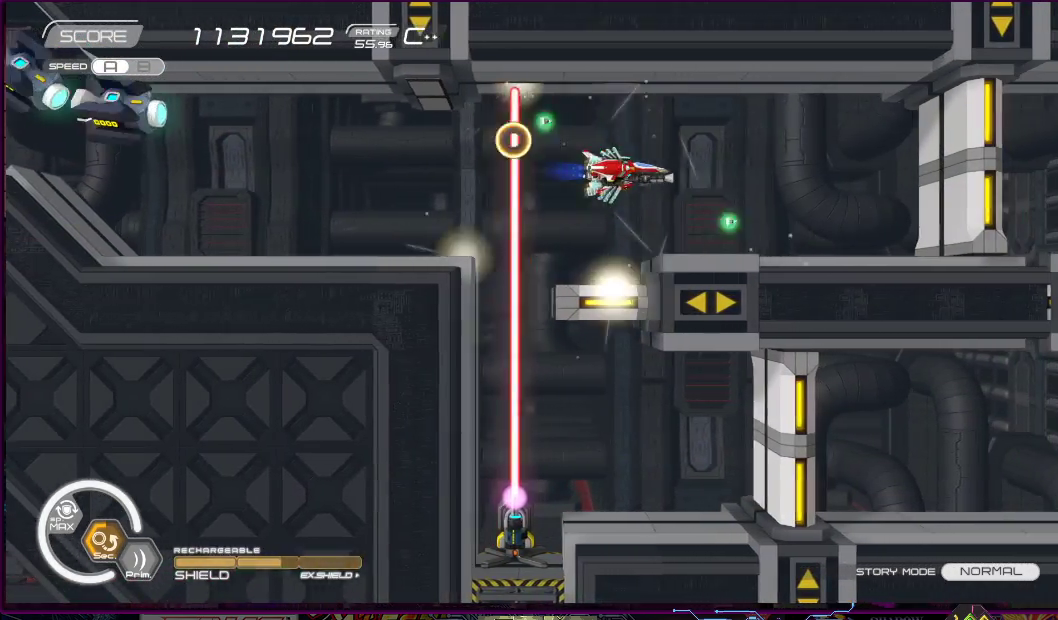
{"buttons": ["R2"], "right_stick": "center", "events": [[200, "DPAD_LEFT", "down"], [217, "DPAD_DOWN", "down"], [283, "DPAD_DOWN", "up"], [283, "DPAD_LEFT", "up"]]}
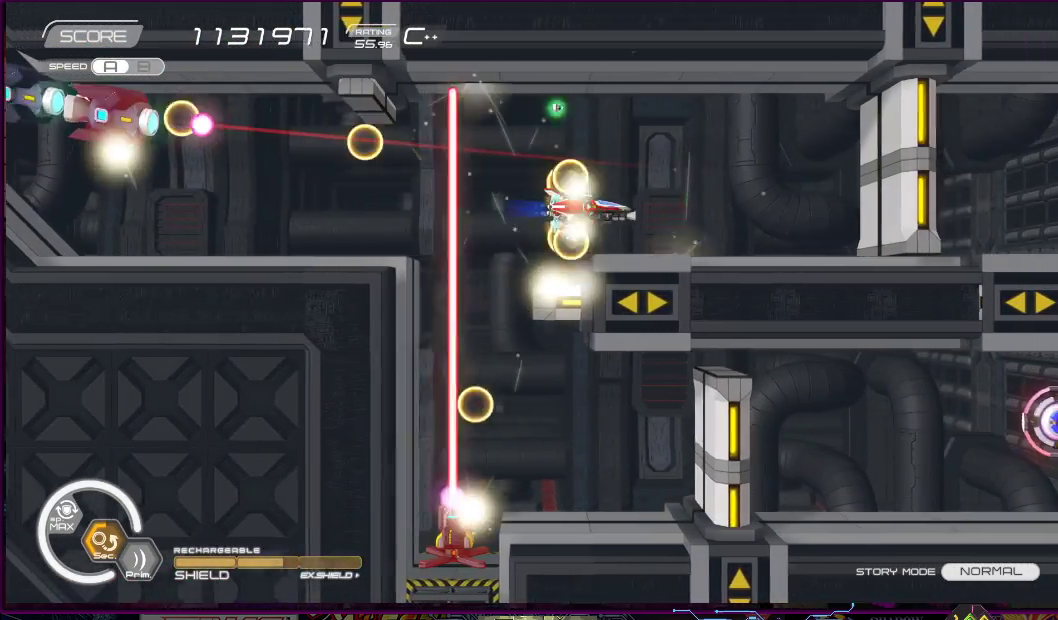
{"buttons": ["R2", "DPAD_DOWN", "DPAD_LEFT"], "right_stick": "center", "events": [[33, "DPAD_DOWN", "down"], [50, "DPAD_LEFT", "down"], [117, "DPAD_DOWN", "up"], [117, "DPAD_LEFT", "up"], [217, "DPAD_LEFT", "down"], [317, "DPAD_LEFT", "up"], [500, "DPAD_DOWN", "down"], [500, "DPAD_LEFT", "down"]]}
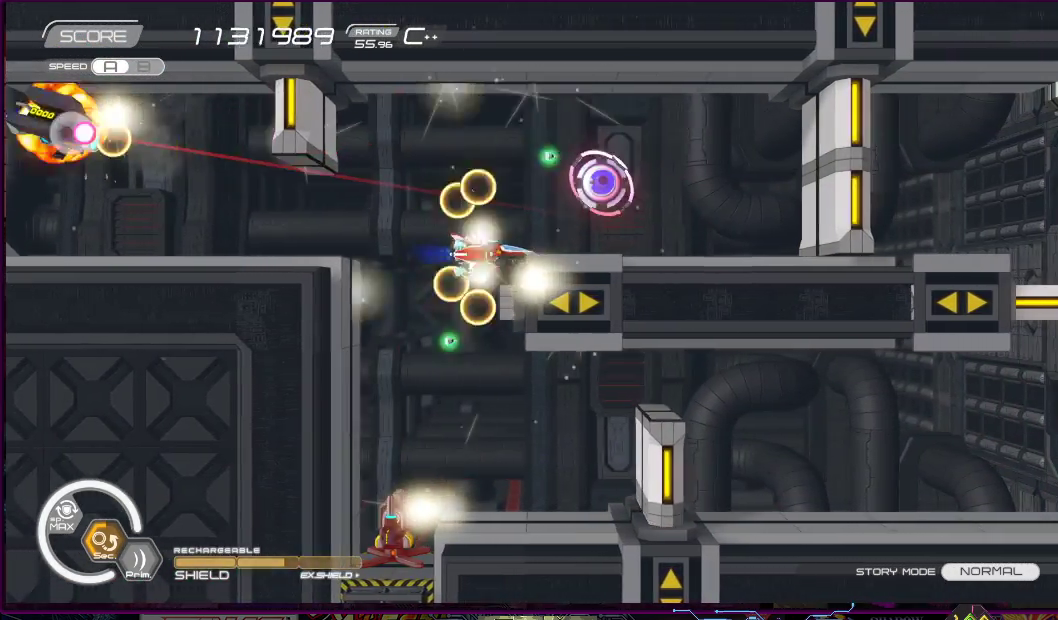
{"buttons": ["R2"], "right_stick": "center", "events": [[100, "DPAD_DOWN", "up"], [200, "DPAD_LEFT", "up"], [333, "DPAD_DOWN", "down"], [467, "DPAD_DOWN", "up"]]}
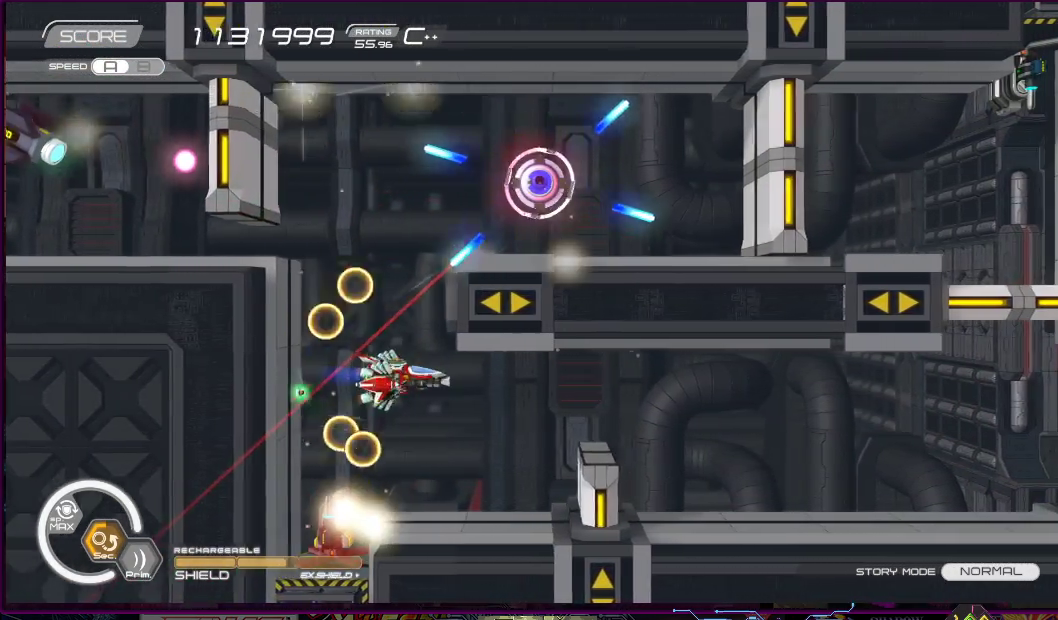
{"buttons": ["R2", "DPAD_RIGHT"], "right_stick": "center", "events": [[117, "DPAD_DOWN", "down"], [117, "DPAD_RIGHT", "down"], [217, "DPAD_DOWN", "up"], [217, "DPAD_RIGHT", "up"], [350, "DPAD_RIGHT", "down"]]}
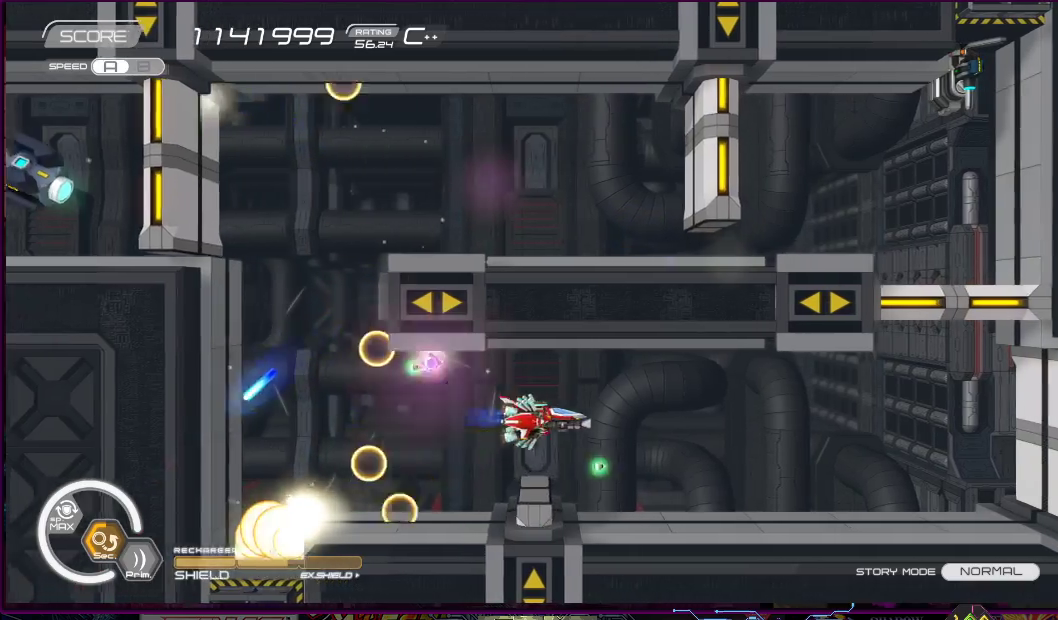
{"buttons": ["R2"], "right_stick": "center", "events": [[100, "DPAD_RIGHT", "up"], [200, "DPAD_RIGHT", "down"], [300, "DPAD_RIGHT", "up"], [400, "DPAD_RIGHT", "down"], [467, "DPAD_RIGHT", "up"]]}
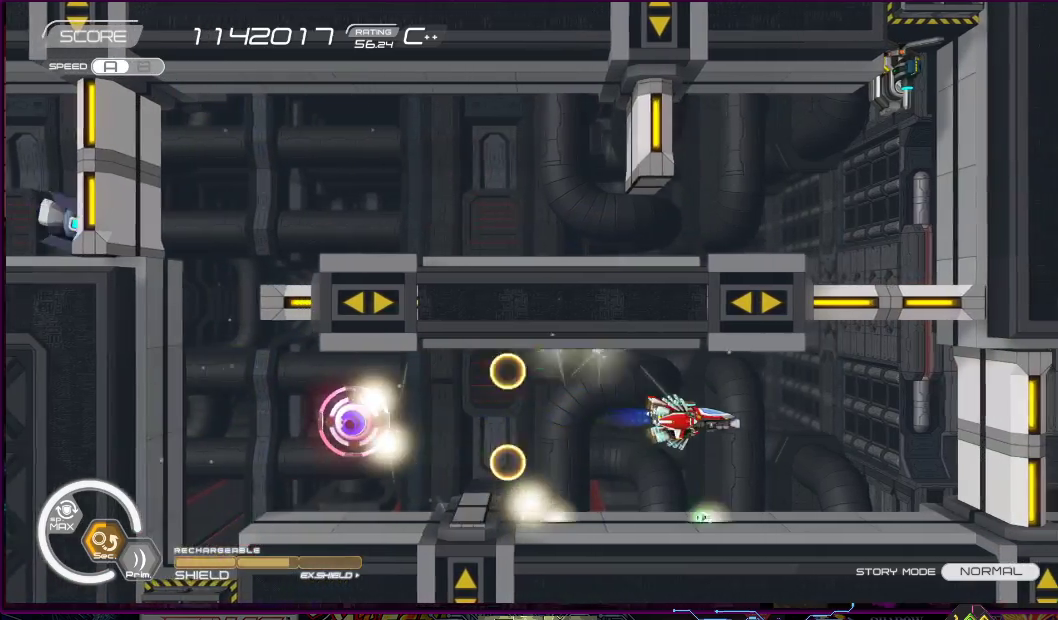
{"buttons": ["R2"], "right_stick": "center", "events": [[67, "DPAD_RIGHT", "down"], [133, "DPAD_RIGHT", "up"], [217, "DPAD_RIGHT", "down"], [283, "DPAD_RIGHT", "up"], [383, "DPAD_RIGHT", "down"], [433, "DPAD_RIGHT", "up"]]}
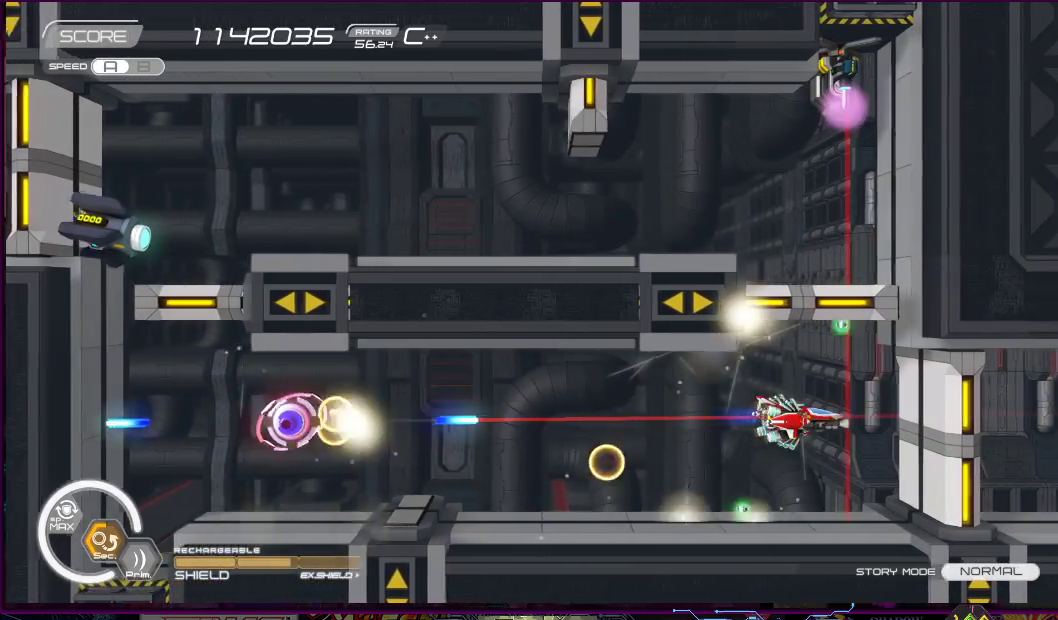
{"buttons": ["R2"], "right_stick": "center", "events": [[50, "DPAD_LEFT", "down"], [217, "DPAD_LEFT", "up"], [300, "DPAD_UP", "down"], [350, "DPAD_UP", "up"]]}
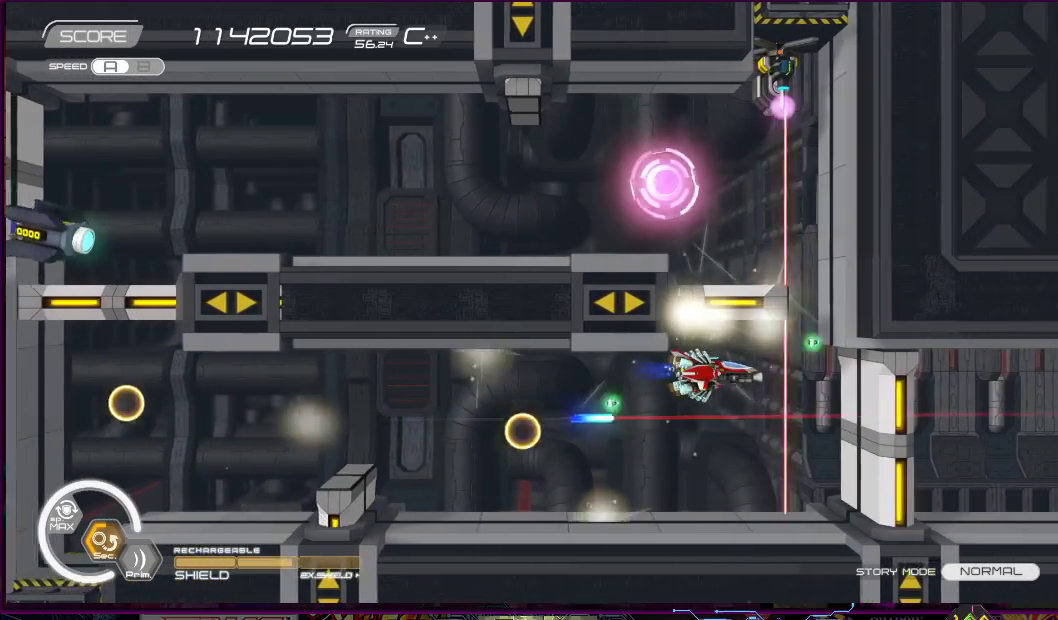
{"buttons": ["R2"], "right_stick": "center", "events": [[283, "DPAD_LEFT", "down"], [400, "DPAD_LEFT", "up"]]}
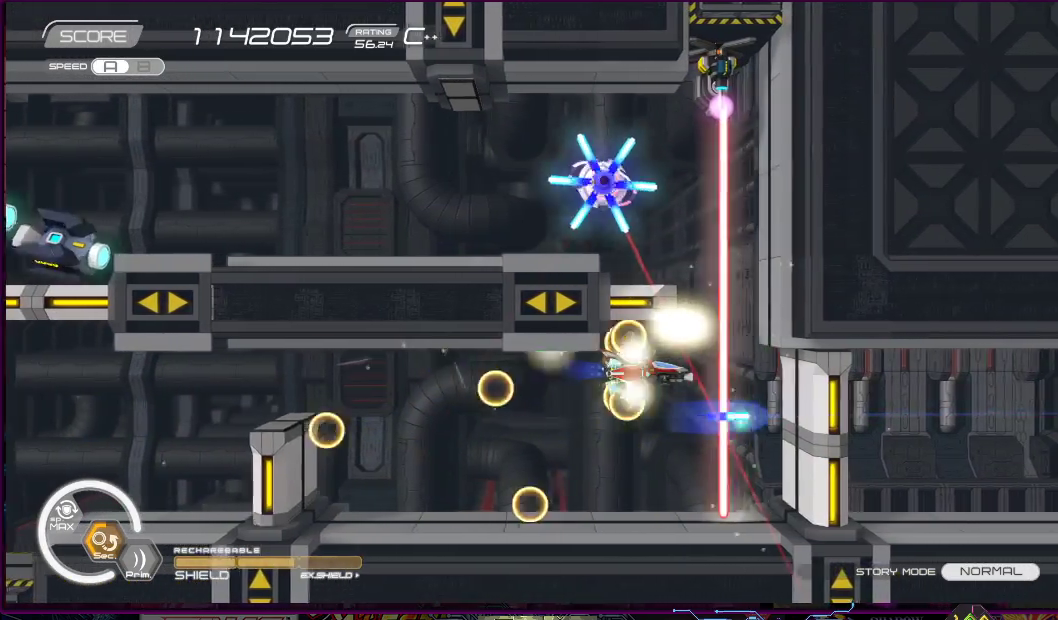
{"buttons": ["R2"], "right_stick": "center", "events": [[50, "DPAD_LEFT", "down"], [150, "DPAD_LEFT", "up"], [317, "DPAD_DOWN", "down"], [367, "DPAD_LEFT", "down"], [400, "DPAD_DOWN", "up"], [417, "DPAD_LEFT", "up"]]}
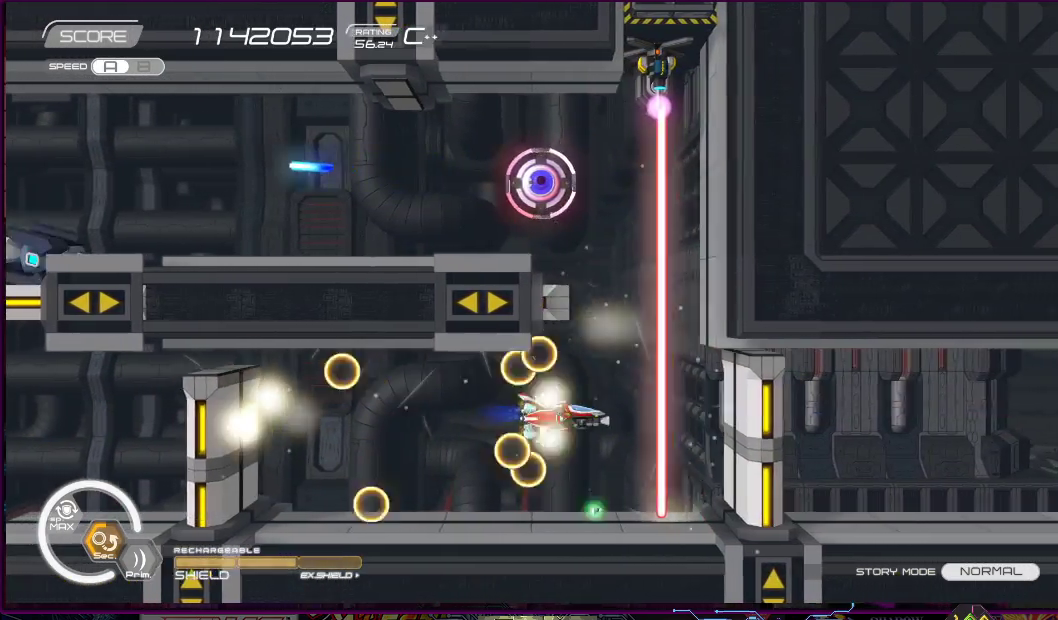
{"buttons": ["R2", "DPAD_LEFT"], "right_stick": "center", "events": [[50, "DPAD_LEFT", "down"], [100, "DPAD_LEFT", "up"], [283, "DPAD_LEFT", "down"], [367, "DPAD_LEFT", "up"], [500, "DPAD_LEFT", "down"]]}
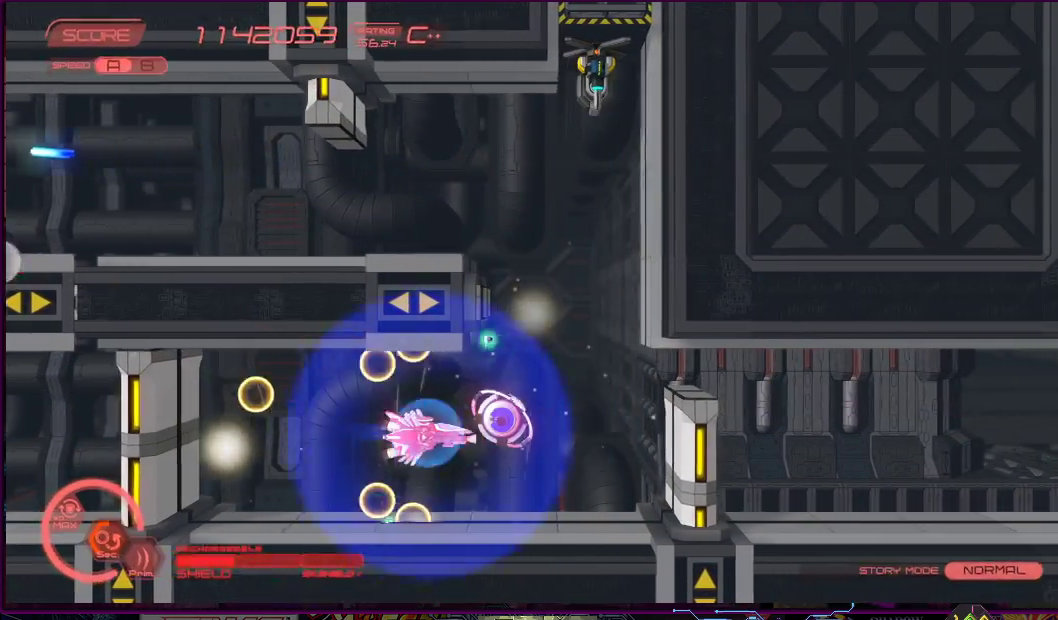
{"buttons": ["SQUARE", "R2", "DPAD_LEFT"], "right_stick": "center", "events": [[83, "DPAD_LEFT", "up"], [233, "DPAD_LEFT", "down"], [233, "DPAD_UP", "down"], [317, "DPAD_LEFT", "up"], [317, "DPAD_UP", "up"], [483, "DPAD_LEFT", "down"], [500, "SQUARE", "down"]]}
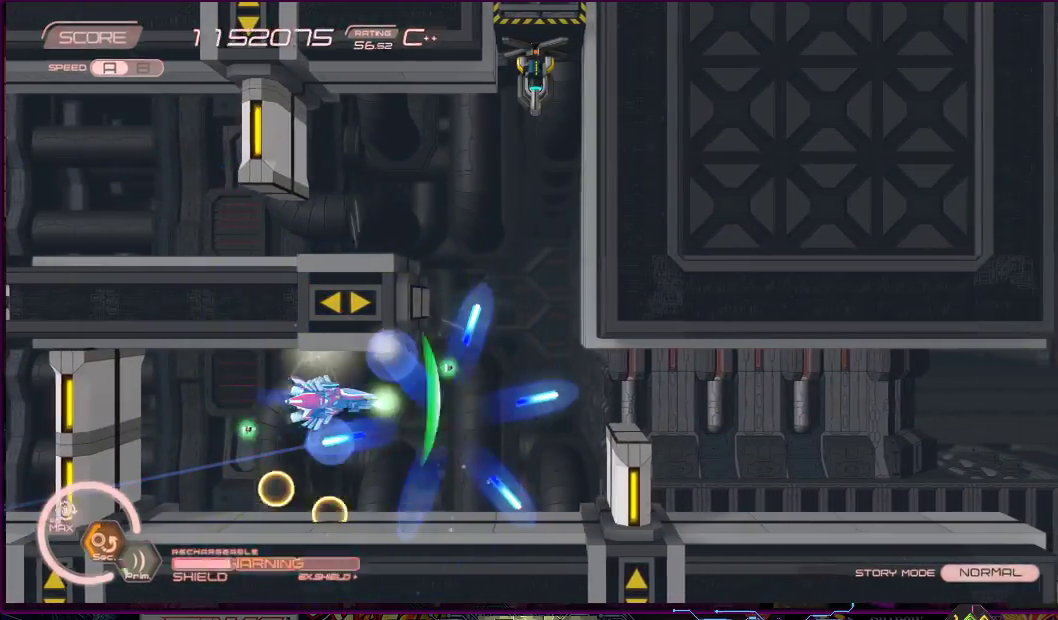
{"buttons": ["SQUARE"], "right_stick": "center", "events": [[133, "DPAD_LEFT", "up"], [200, "R2", "up"], [417, "DPAD_LEFT", "down"], [417, "DPAD_UP", "down"], [450, "DPAD_UP", "up"], [467, "DPAD_LEFT", "up"]]}
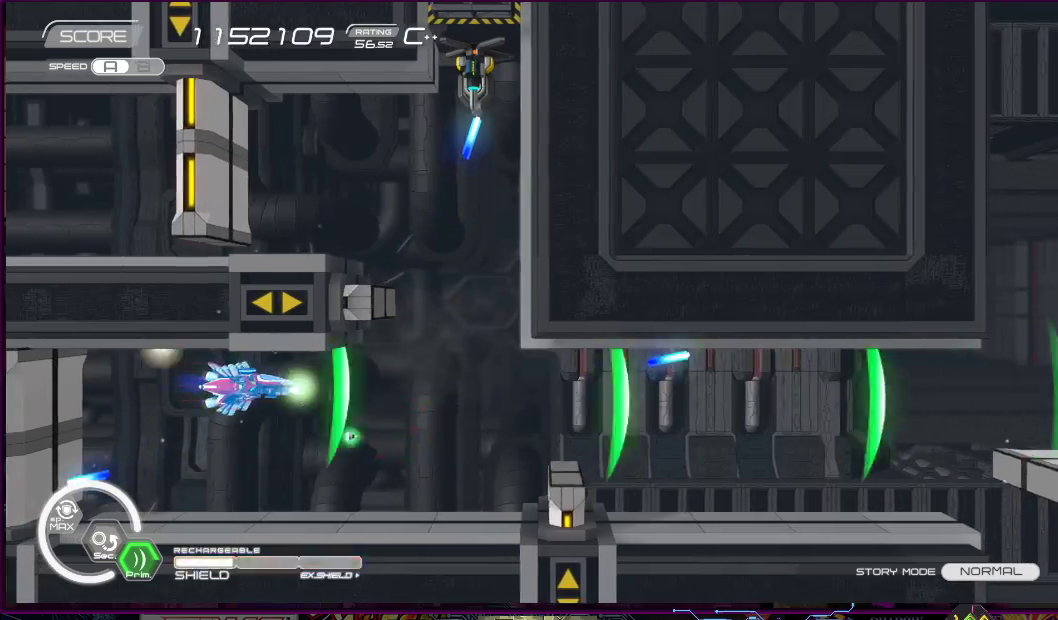
{"buttons": ["SQUARE", "DPAD_RIGHT"], "right_stick": "center", "events": [[83, "DPAD_RIGHT", "down"]]}
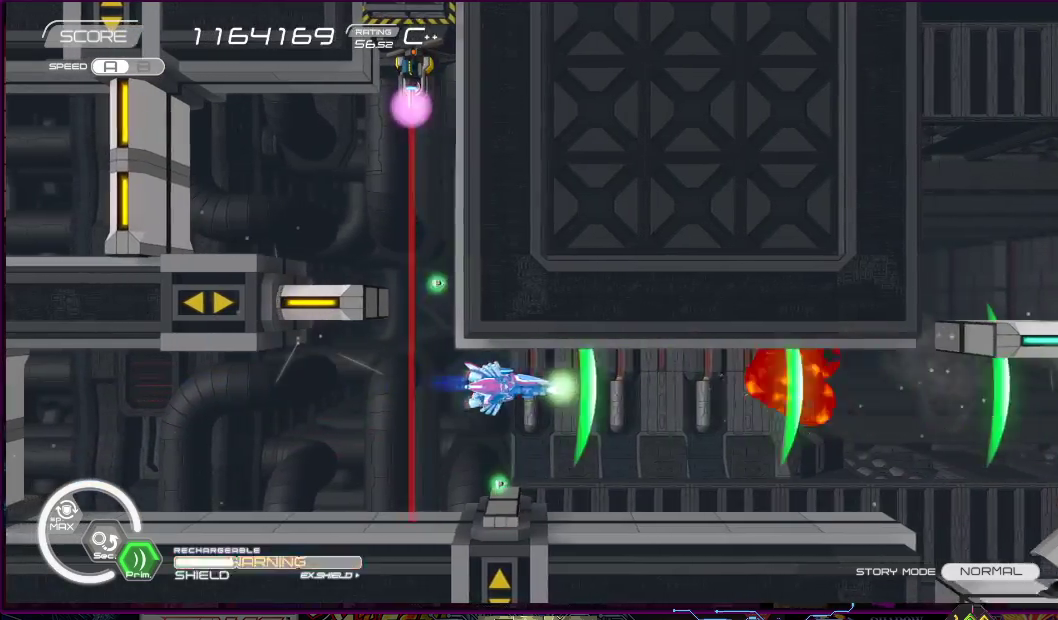
{"buttons": ["SQUARE"], "right_stick": "center", "events": [[183, "DPAD_RIGHT", "up"], [383, "DPAD_DOWN", "down"], [383, "DPAD_LEFT", "down"], [450, "DPAD_DOWN", "up"], [450, "DPAD_LEFT", "up"]]}
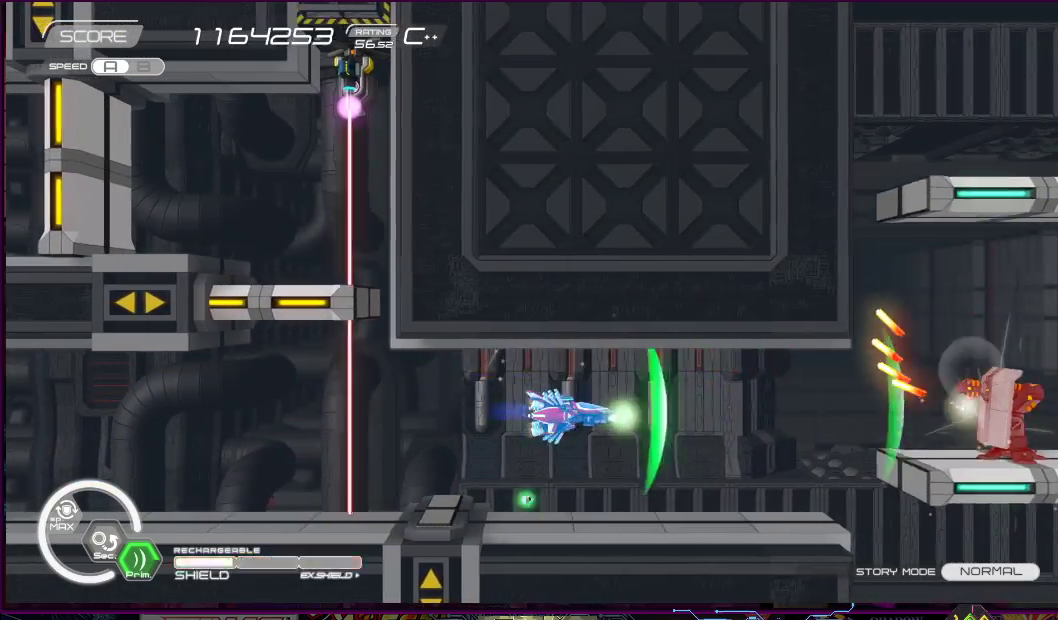
{"buttons": ["SQUARE"], "right_stick": "center", "events": []}
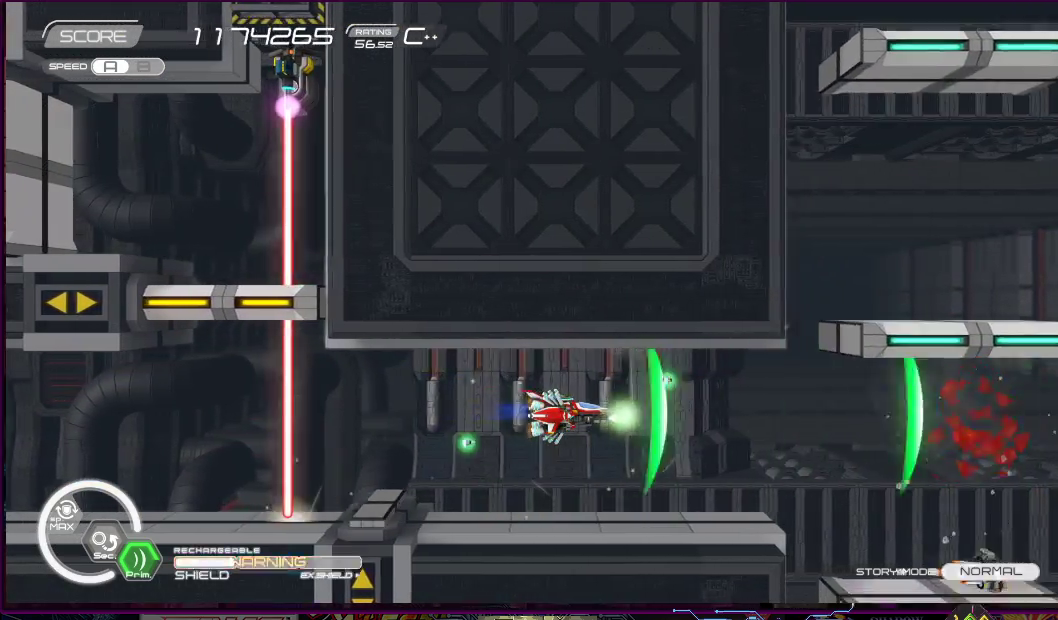
{"buttons": ["SQUARE"], "right_stick": "center", "events": []}
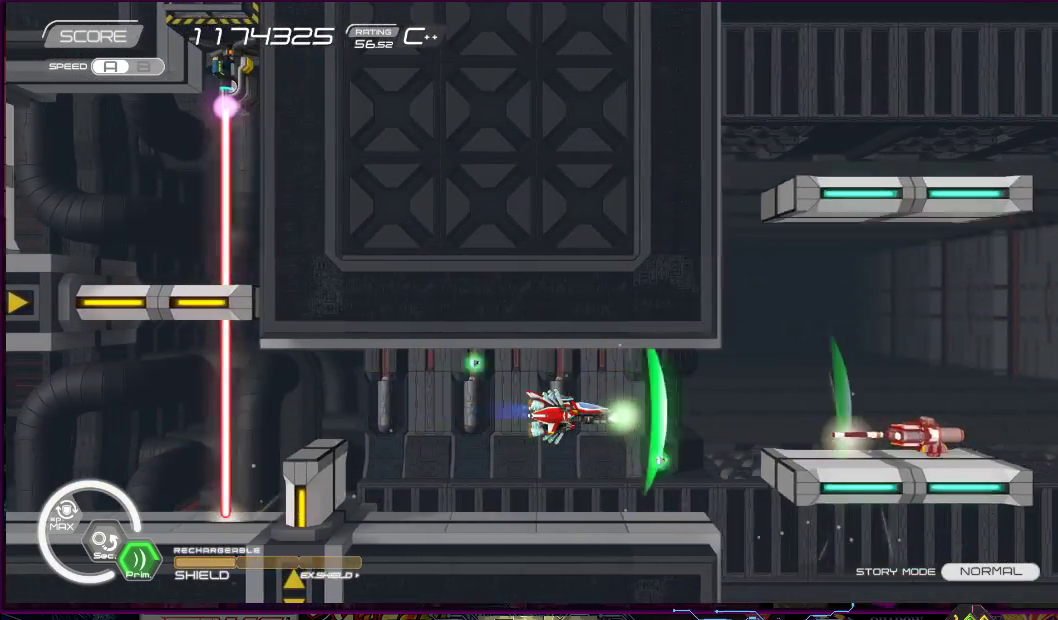
{"buttons": ["SQUARE"], "right_stick": "center", "events": [[383, "DPAD_LEFT", "down"], [450, "DPAD_LEFT", "up"]]}
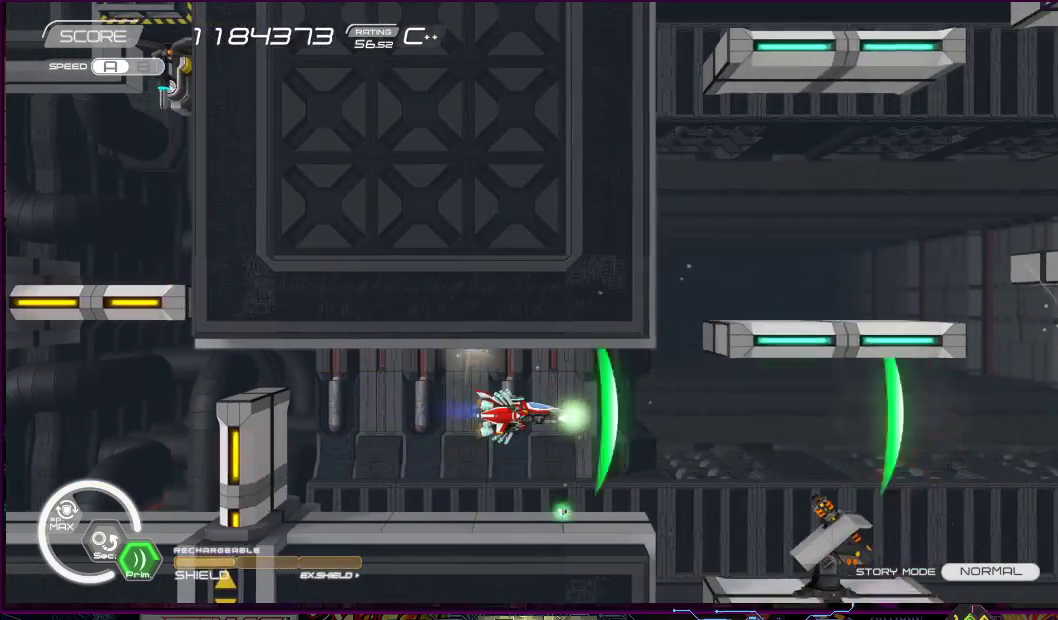
{"buttons": ["SQUARE"], "right_stick": "center", "events": [[350, "DPAD_LEFT", "down"], [483, "DPAD_LEFT", "up"]]}